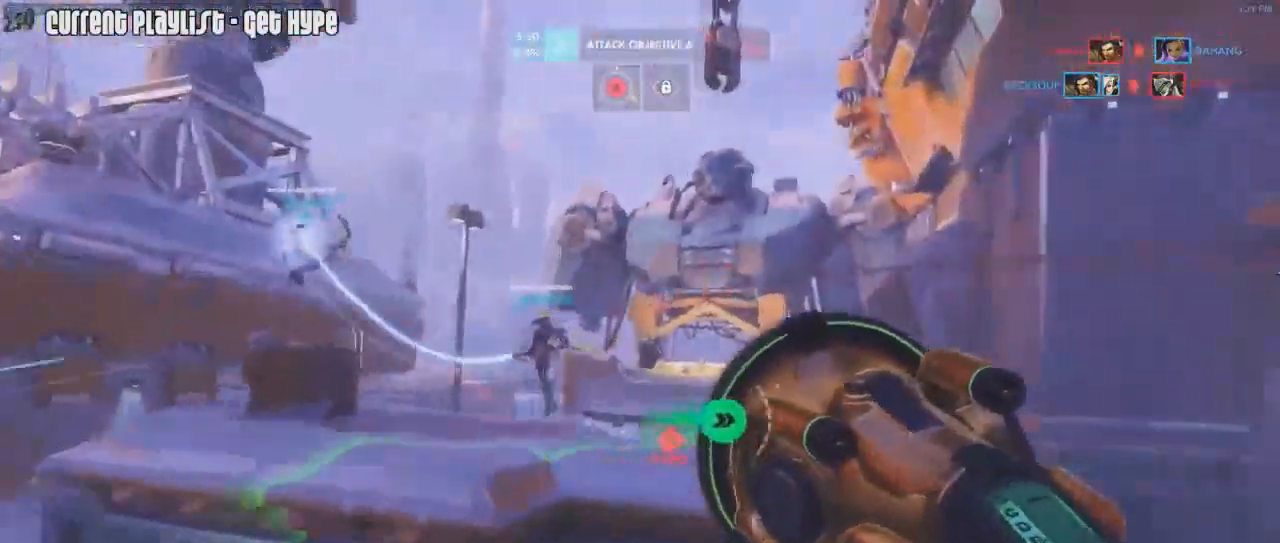
Gameplay with keyboard and mouse; each line is a JSON object with the keys and mouse buttons held at the frame after it. "events" lists presses ("down") and releases ("up") of "1", "2", "3", "4", "5", "a", "alt", "c", "caps_lock", "d", "e", "f", "g", "q", "r", "s", "shift", "space", "t", "tab", "v", "w", "x", "z", "mouse_left", "mouse_middle", "mouse_right", "mouse_mb4", "mouse_mb5", "mouse_wheel_up" and "mouse_wheel_down" between this image and that frame as [ms after this image, input, new state], when the widget could be followed in between. "mouse_left", "mouse_middle", "mouse_right", "mouse_mb4", "mouse_mb5", "mouse_wheel_up", "mouse_wheel_down" = the "left", "middle", "right", "mb4", "mb5", "wheel_up", "wheel_down" buttons of the "mouse" list. No other keys are recorded. Mouse movement is not recorded.
{"keys": ["a", "space", "w"], "mouse": [], "events": [[83, "mouse_right", "down"], [183, "mouse_right", "up"], [233, "mouse_right", "down"], [283, "mouse_right", "up"], [500, "space", "down"]]}
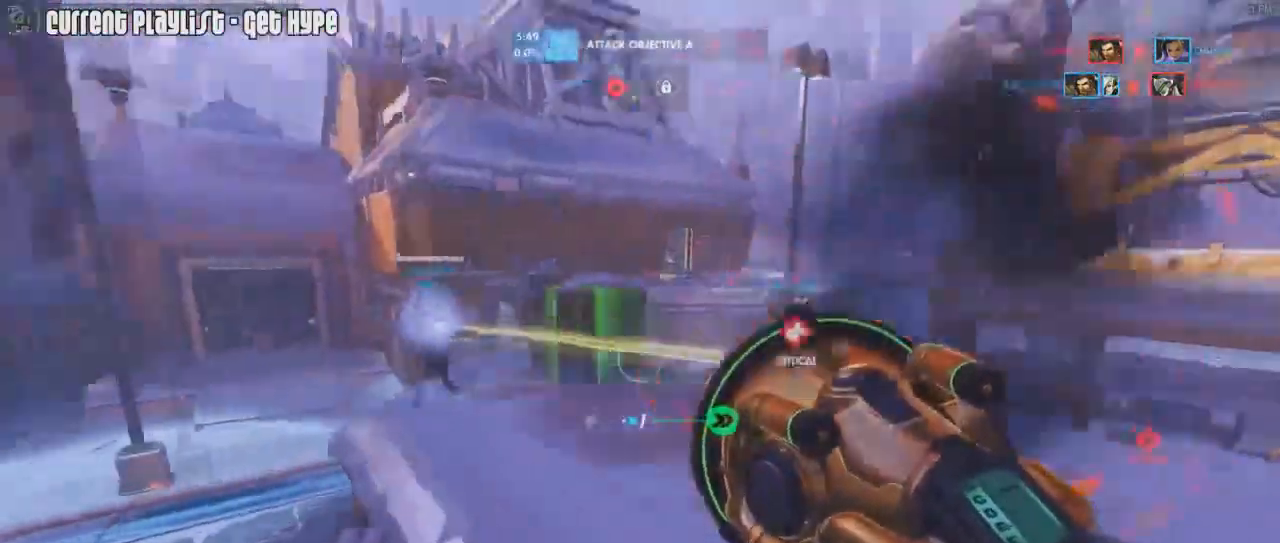
{"keys": ["w"], "mouse": ["right"], "events": [[67, "space", "up"], [301, "mouse_right", "down"], [384, "mouse_right", "up"], [417, "mouse_right", "down"], [484, "a", "up"]]}
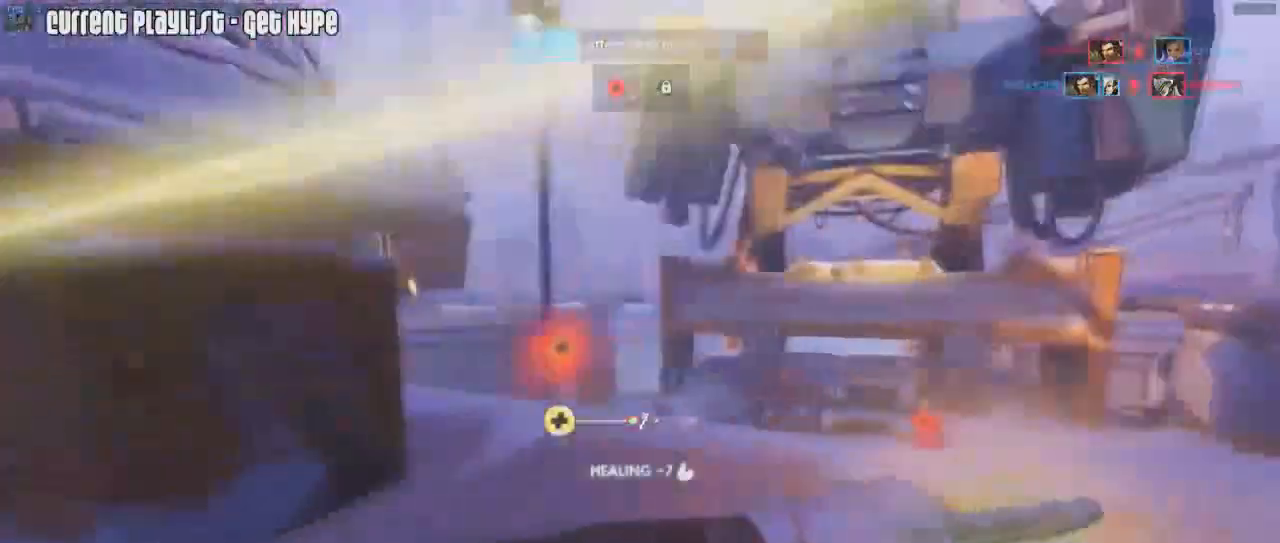
{"keys": ["w"], "mouse": ["right"], "events": [[33, "mouse_right", "up"], [67, "mouse_right", "down"], [200, "d", "down"], [200, "mouse_right", "up"], [250, "mouse_right", "down"], [500, "d", "up"]]}
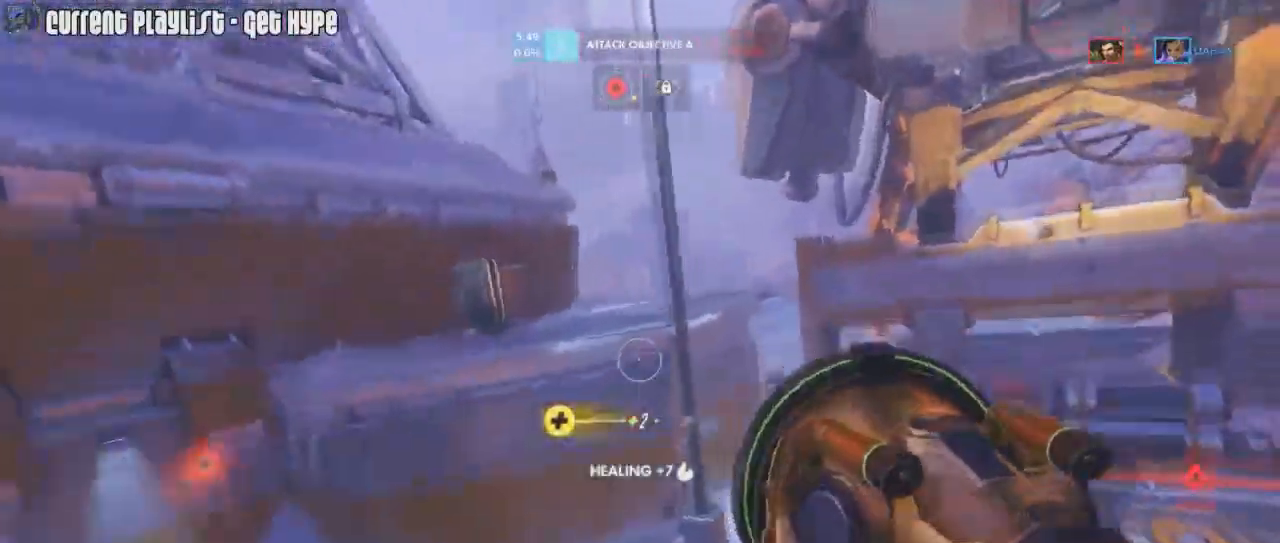
{"keys": ["space", "w"], "mouse": ["right"], "events": [[34, "a", "down"], [100, "mouse_right", "up"], [117, "mouse_right", "down"], [234, "mouse_right", "up"], [267, "mouse_right", "down"], [367, "mouse_right", "up"], [401, "mouse_right", "down"], [451, "space", "down"], [501, "a", "up"]]}
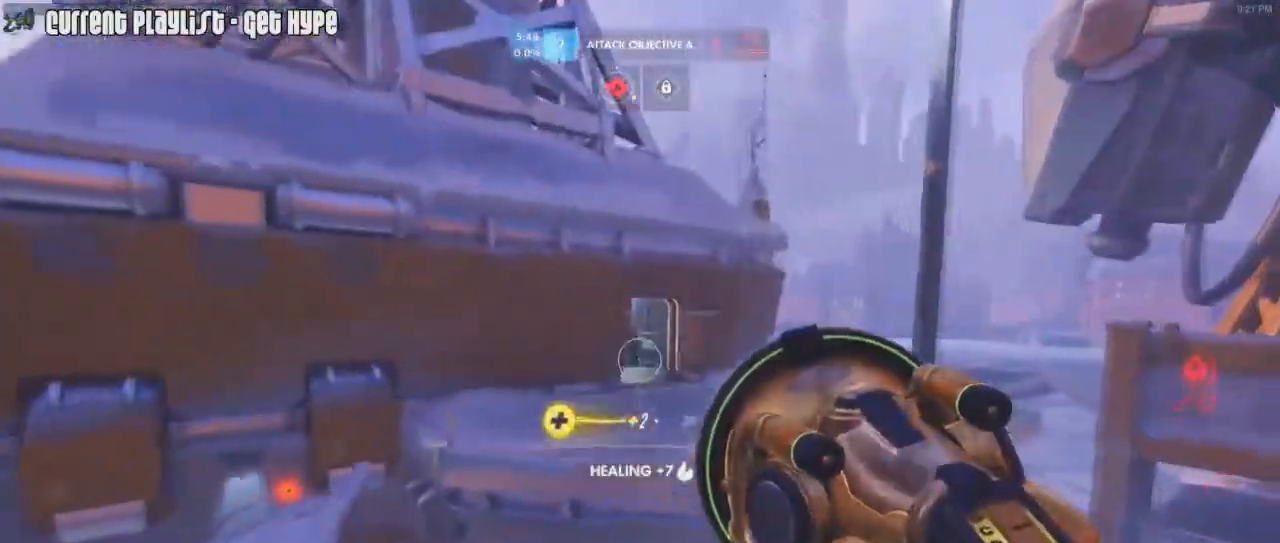
{"keys": ["a", "r", "w"], "mouse": [], "events": [[16, "mouse_right", "up"], [16, "space", "up"], [50, "mouse_left", "down"], [367, "a", "down"], [383, "mouse_left", "up"], [467, "r", "down"]]}
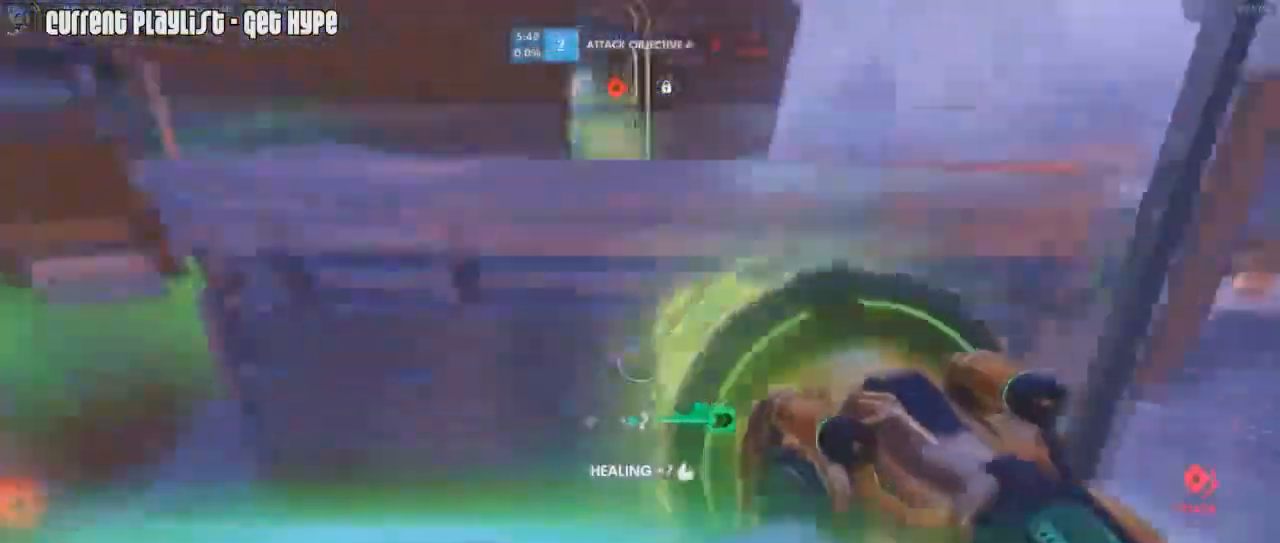
{"keys": ["a", "s"], "mouse": ["right"], "events": [[84, "r", "up"], [150, "r", "down"], [217, "r", "up"], [251, "w", "up"], [334, "mouse_right", "down"], [334, "s", "down"]]}
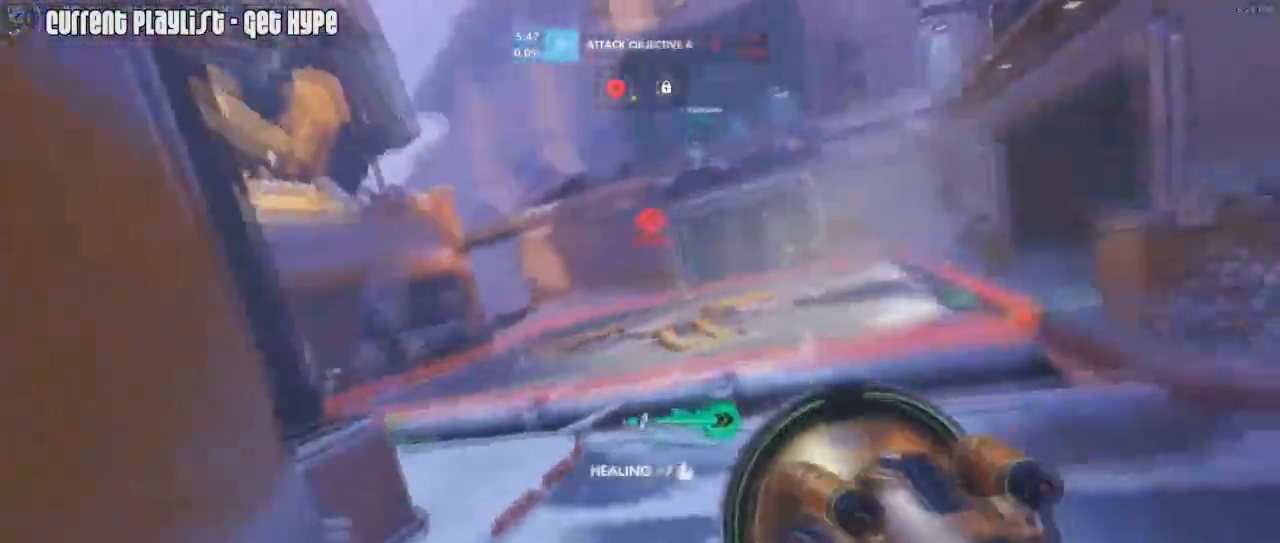
{"keys": ["a"], "mouse": ["right"], "events": [[83, "a", "up"], [317, "mouse_right", "up"], [317, "r", "down"], [350, "a", "down"], [350, "mouse_right", "down"], [367, "r", "up"], [400, "s", "up"]]}
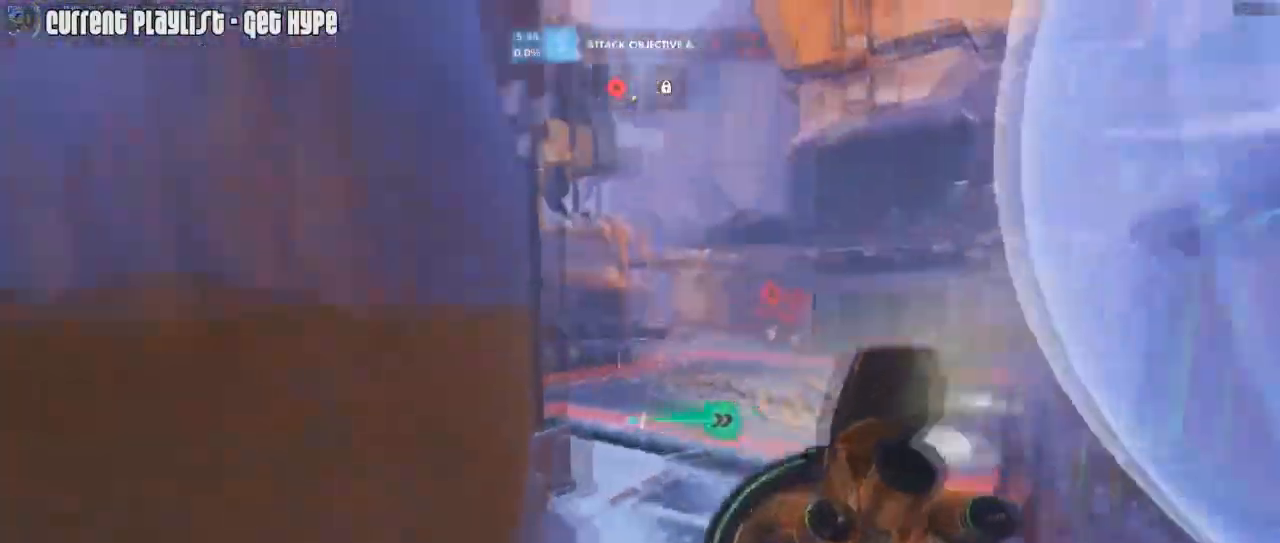
{"keys": ["a"], "mouse": ["right"], "events": [[100, "mouse_right", "up"], [184, "mouse_right", "down"], [301, "mouse_right", "up"], [317, "mouse_right", "down"], [434, "mouse_right", "up"], [467, "mouse_right", "down"]]}
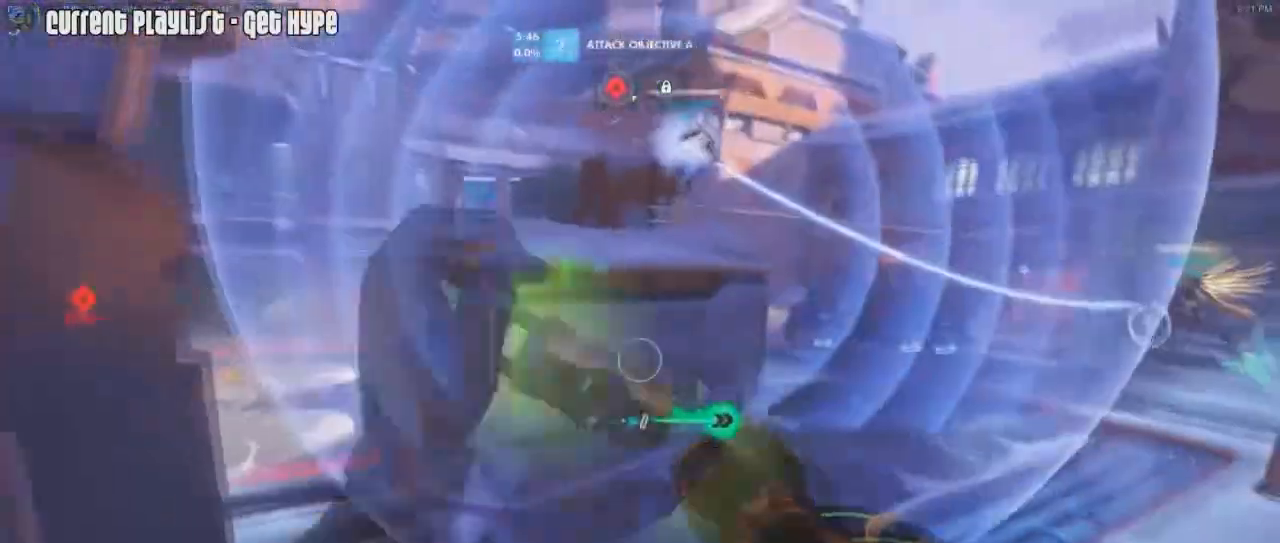
{"keys": ["a", "w"], "mouse": ["right"], "events": [[67, "mouse_right", "up"], [100, "mouse_right", "down"], [100, "w", "down"], [200, "w", "up"], [217, "mouse_right", "up"], [300, "mouse_right", "down"], [333, "space", "down"], [384, "mouse_right", "up"], [434, "space", "up"], [434, "w", "down"], [484, "mouse_right", "down"]]}
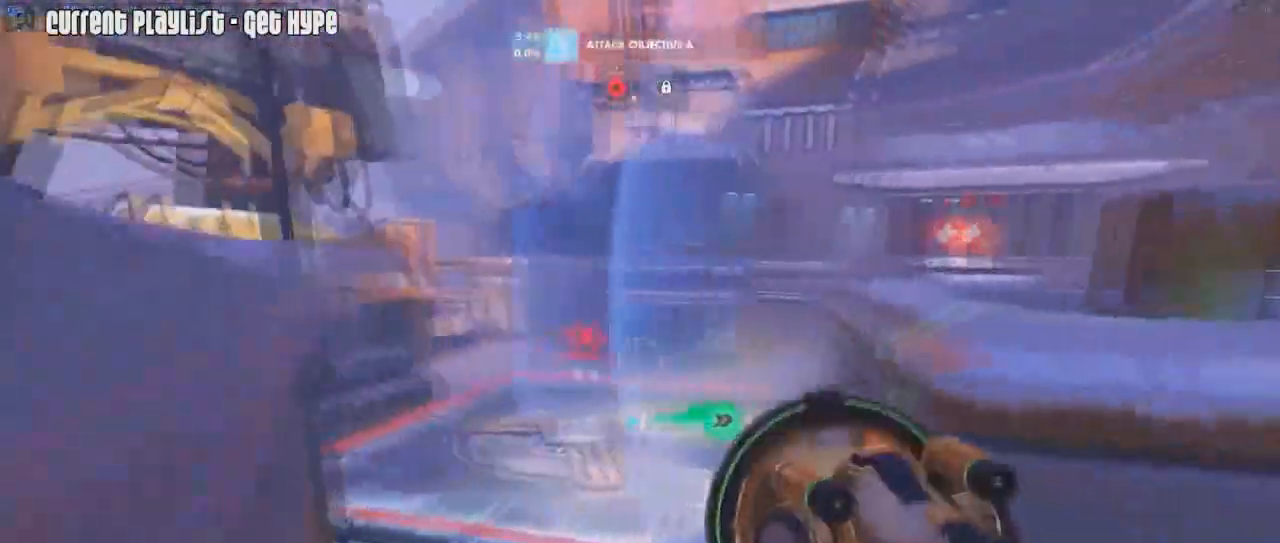
{"keys": ["a", "w"], "mouse": [], "events": [[217, "mouse_right", "up"], [267, "mouse_right", "down"], [284, "w", "up"], [317, "space", "down"], [367, "mouse_right", "up"], [401, "mouse_right", "down"], [401, "w", "down"], [417, "space", "up"], [501, "mouse_right", "up"]]}
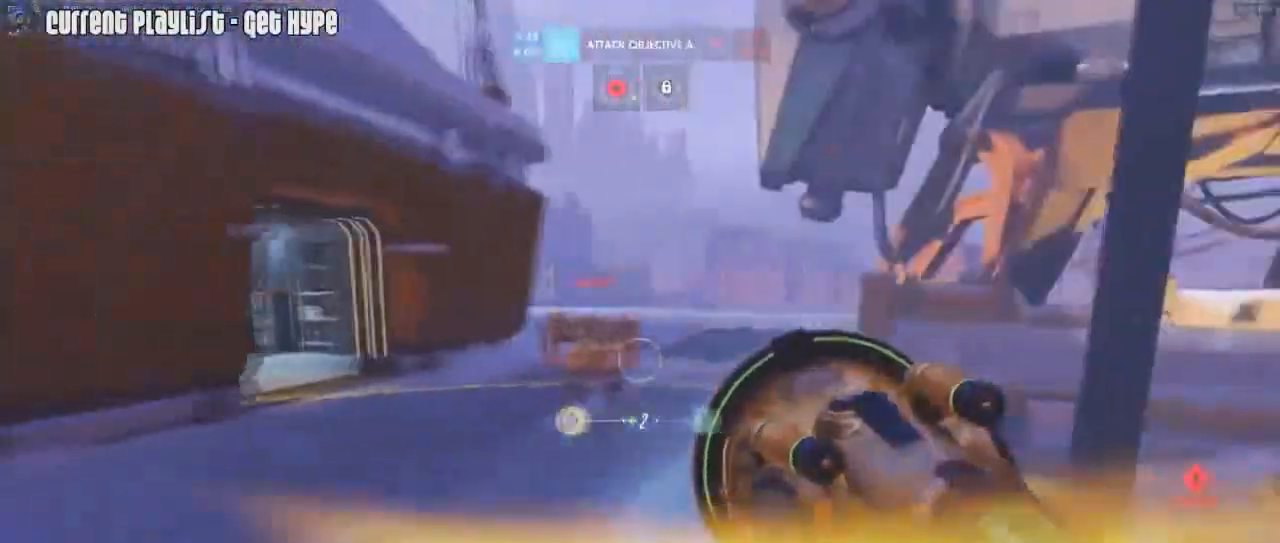
{"keys": ["a", "space"], "mouse": ["left"], "events": [[183, "mouse_left", "down"], [233, "a", "up"], [283, "a", "down"], [283, "w", "up"], [417, "space", "down"]]}
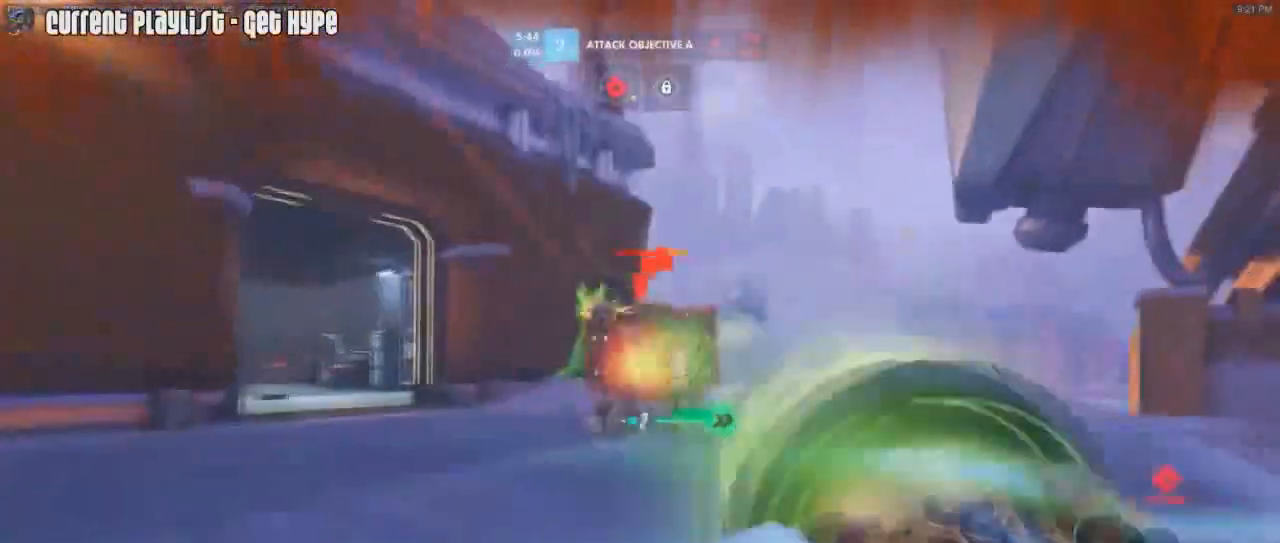
{"keys": ["d"], "mouse": ["left"]}
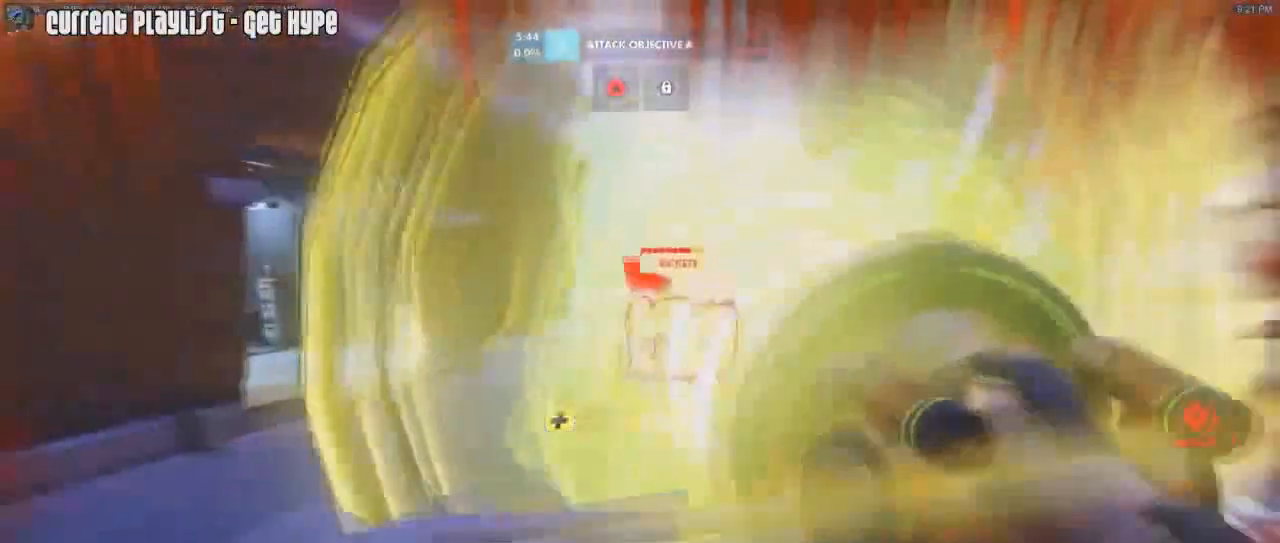
{"keys": ["d"], "mouse": ["left"], "events": []}
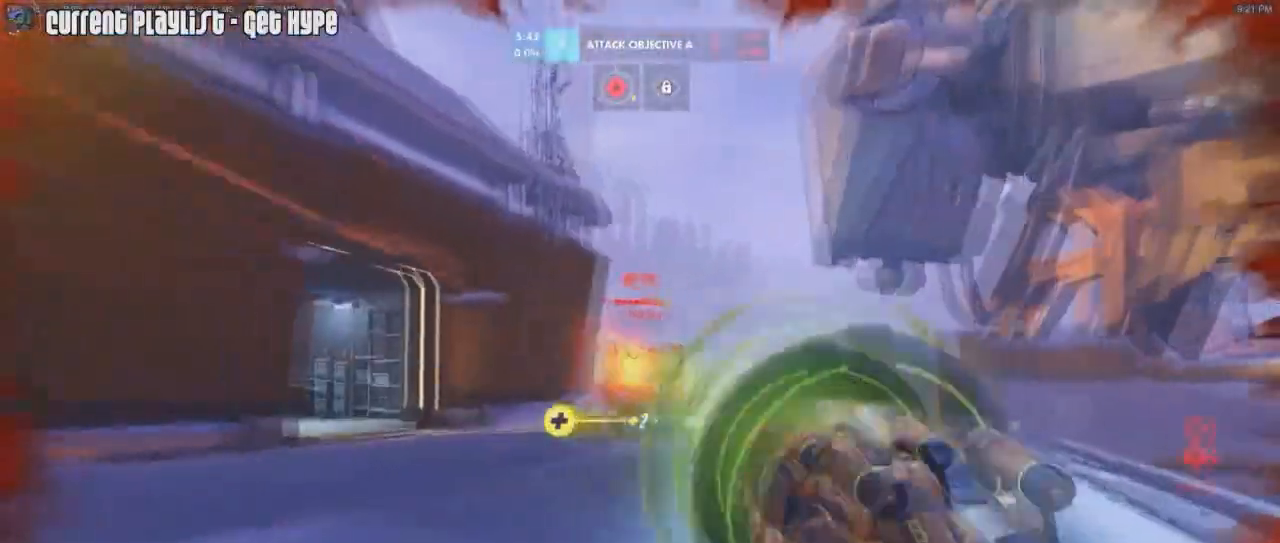
{"keys": ["d"], "mouse": ["left"], "events": []}
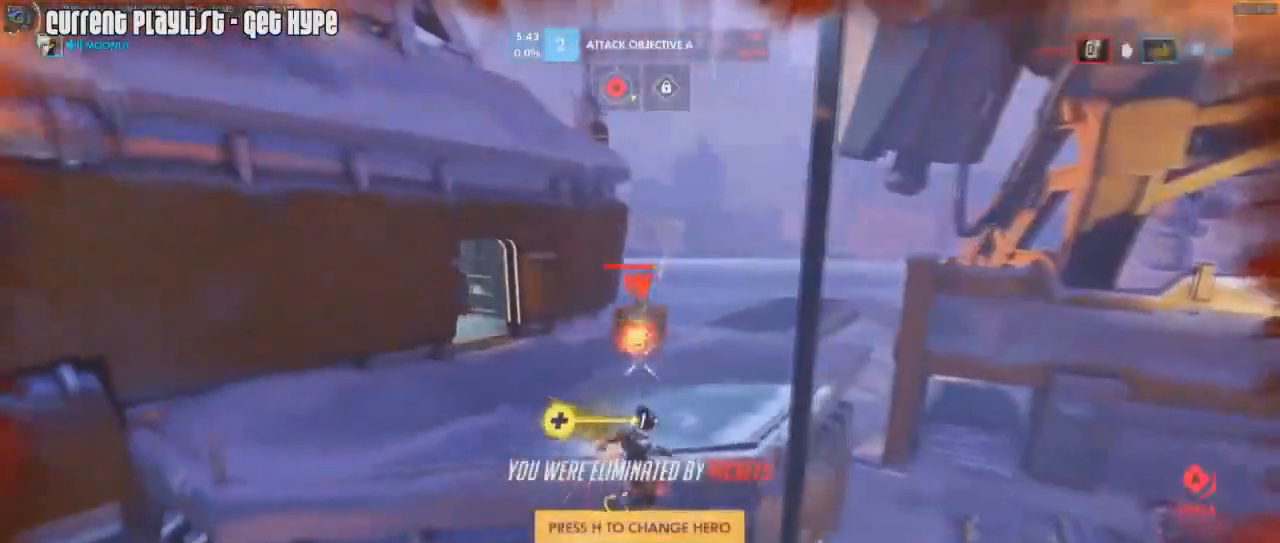
{"keys": [], "mouse": [], "events": [[100, "d", "up"], [100, "mouse_left", "up"]]}
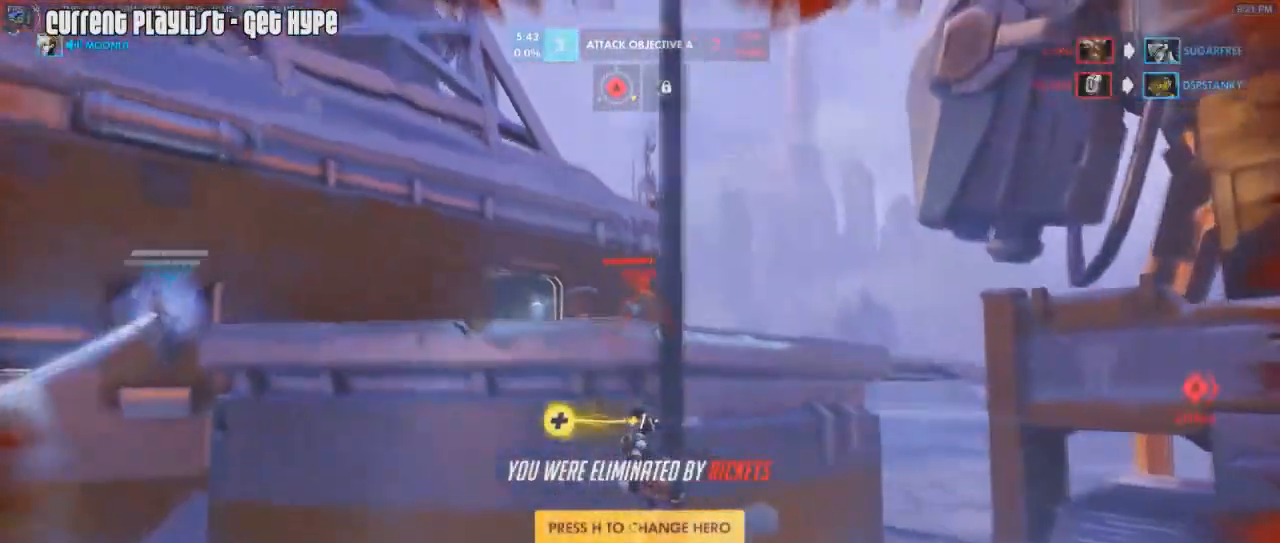
{"keys": [], "mouse": [], "events": []}
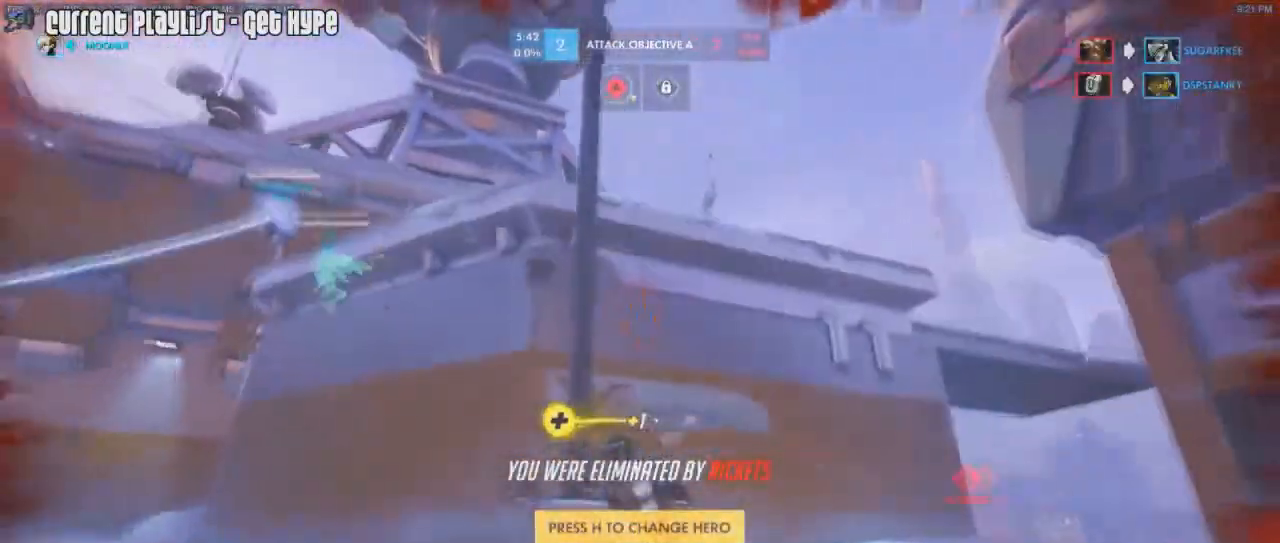
{"keys": ["w"], "mouse": [], "events": [[283, "mouse_left", "down"], [283, "mouse_right", "down"], [283, "r", "down"], [283, "space", "down"], [283, "w", "down"], [367, "r", "up"], [417, "space", "up"], [467, "mouse_left", "up"], [467, "mouse_right", "up"]]}
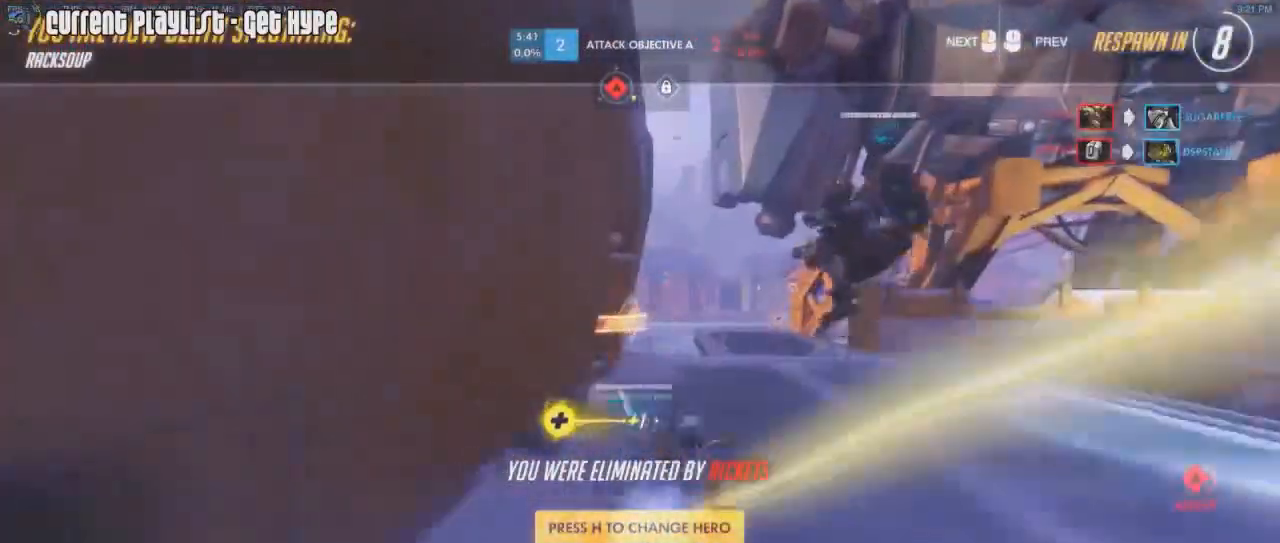
{"keys": ["w"], "mouse": [], "events": [[150, "mouse_left", "down"], [301, "mouse_left", "up"]]}
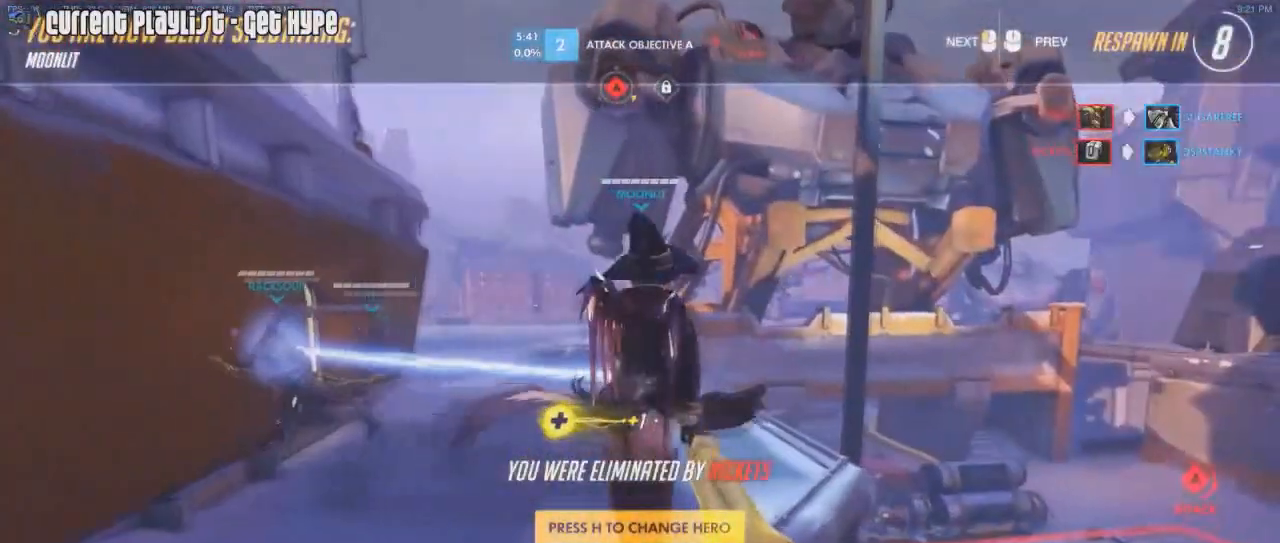
{"keys": ["w"], "mouse": [], "events": [[400, "mouse_left", "down"], [500, "mouse_left", "up"]]}
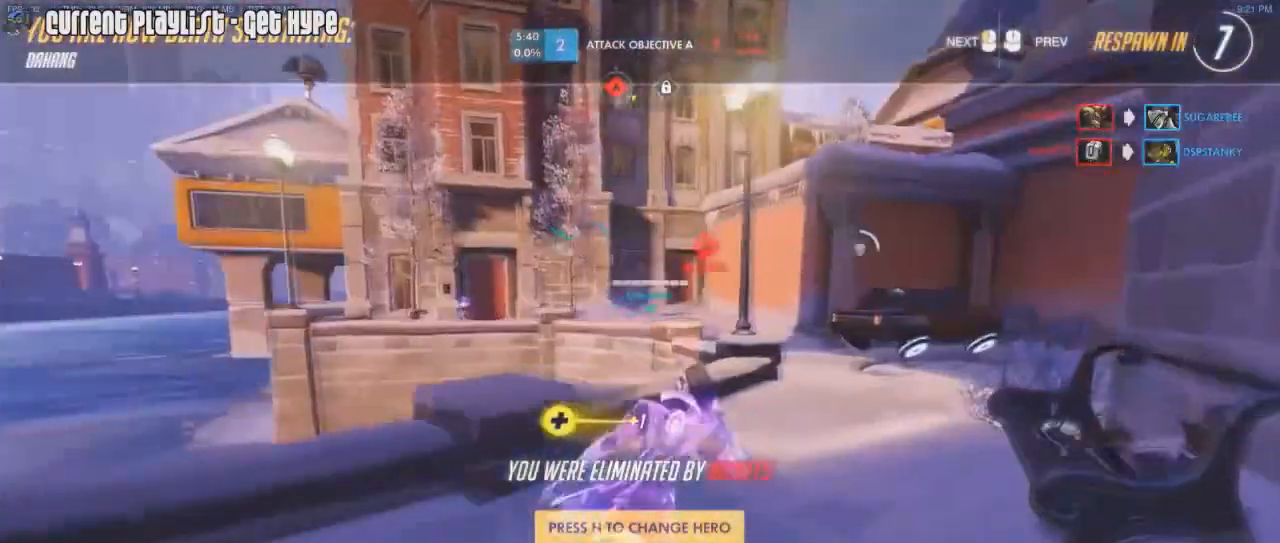
{"keys": ["w"], "mouse": ["left"], "events": [[367, "mouse_left", "down"]]}
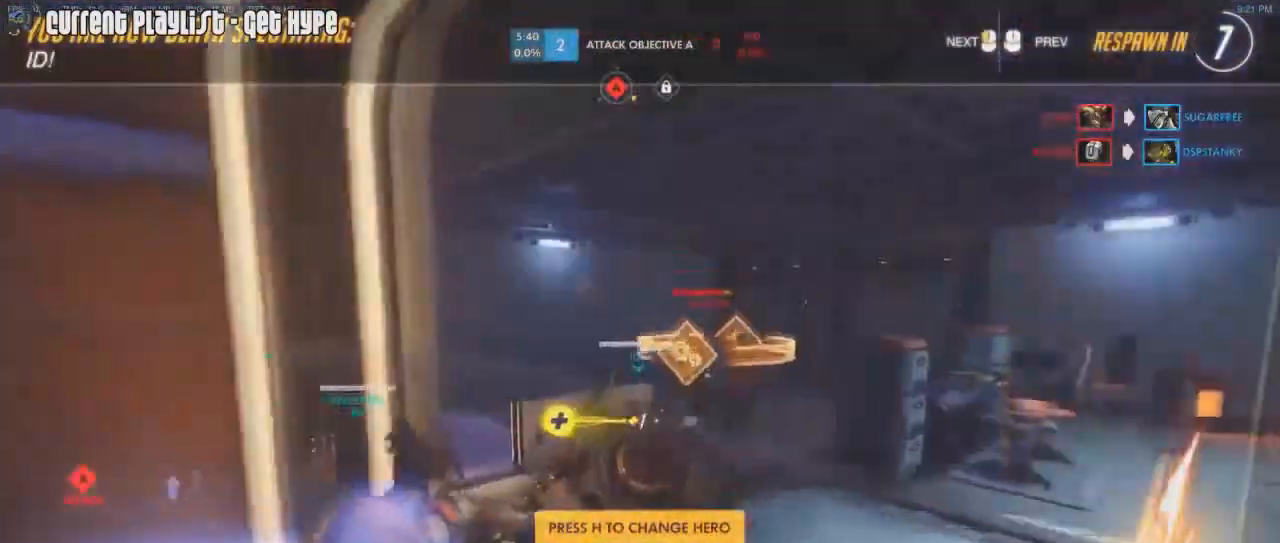
{"keys": ["w"], "mouse": [], "events": [[16, "mouse_left", "up"]]}
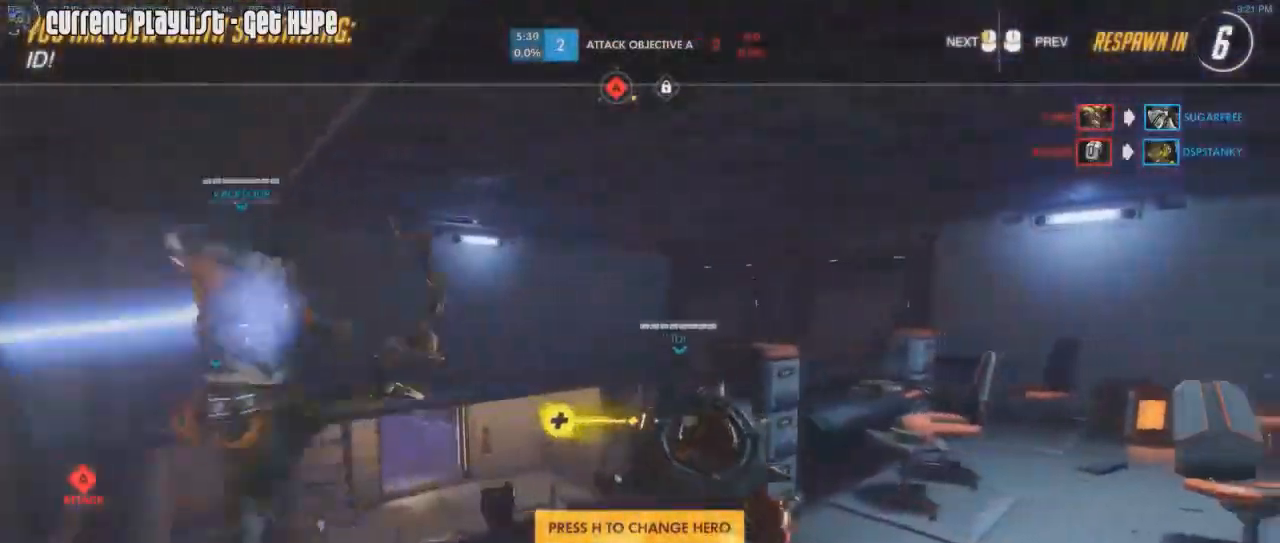
{"keys": ["w"], "mouse": ["left"], "events": [[451, "mouse_left", "down"]]}
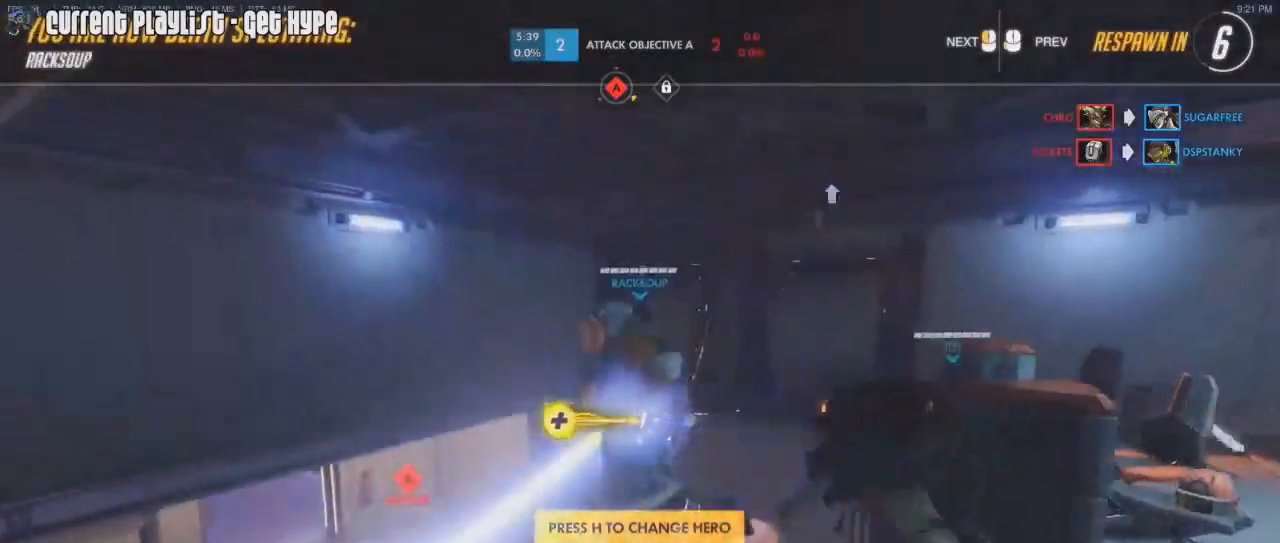
{"keys": ["w"], "mouse": [], "events": [[50, "mouse_left", "up"]]}
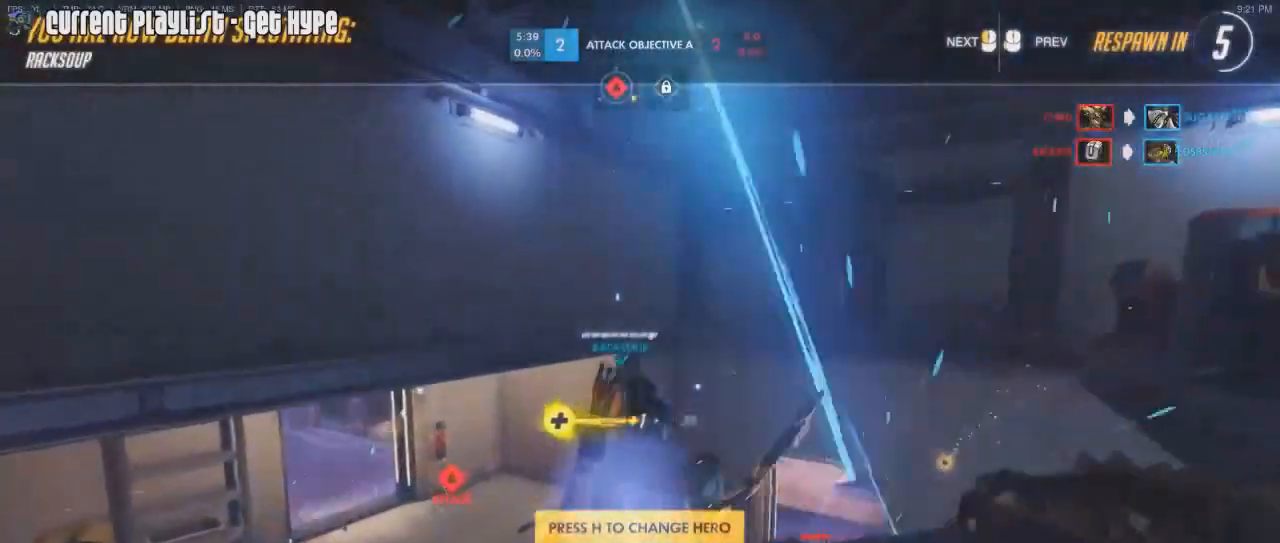
{"keys": ["w"], "mouse": [], "events": [[150, "mouse_left", "down"], [251, "mouse_left", "up"]]}
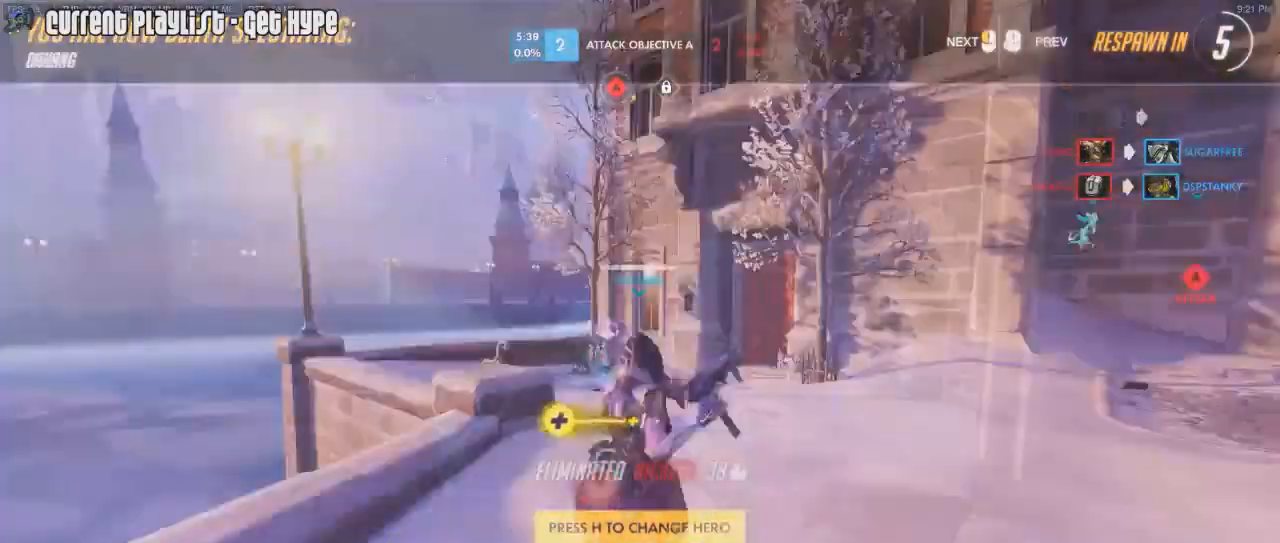
{"keys": ["w"], "mouse": ["left"], "events": [[33, "mouse_left", "down"], [117, "mouse_left", "up"], [450, "mouse_left", "down"]]}
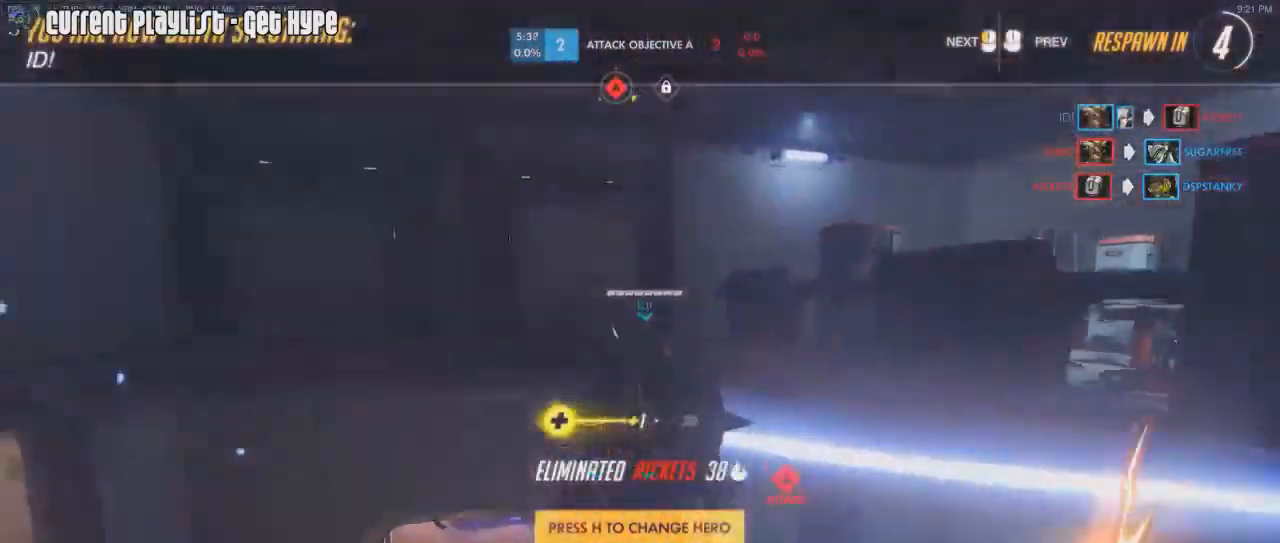
{"keys": ["w"], "mouse": ["left"], "events": [[50, "mouse_left", "up"], [467, "mouse_left", "down"]]}
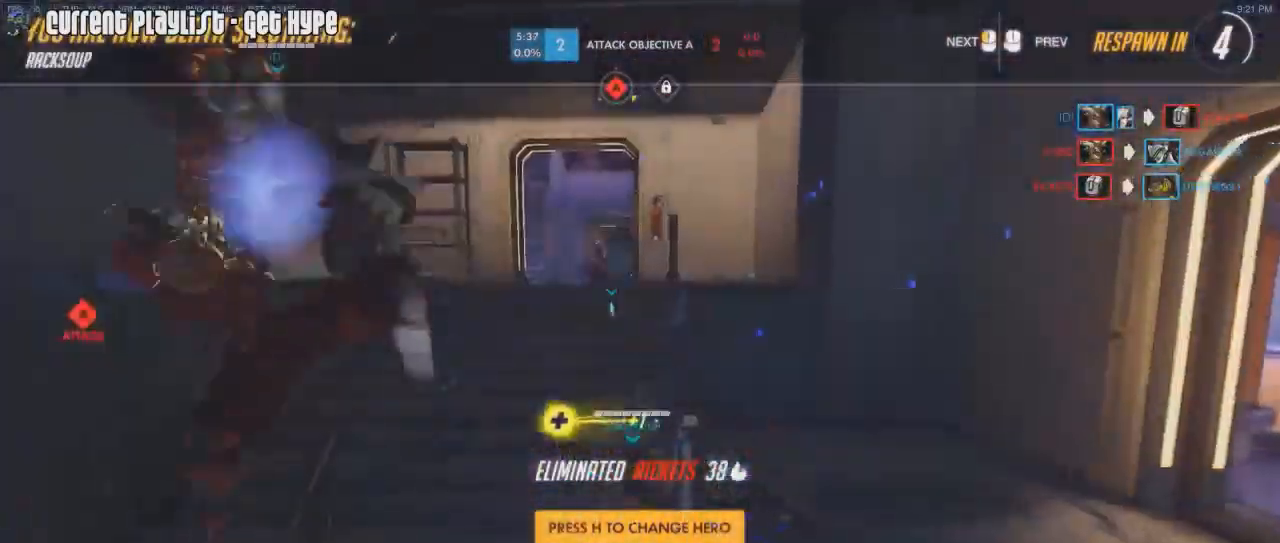
{"keys": ["w"], "mouse": [], "events": [[16, "mouse_left", "up"], [333, "mouse_left", "down"], [434, "mouse_left", "up"]]}
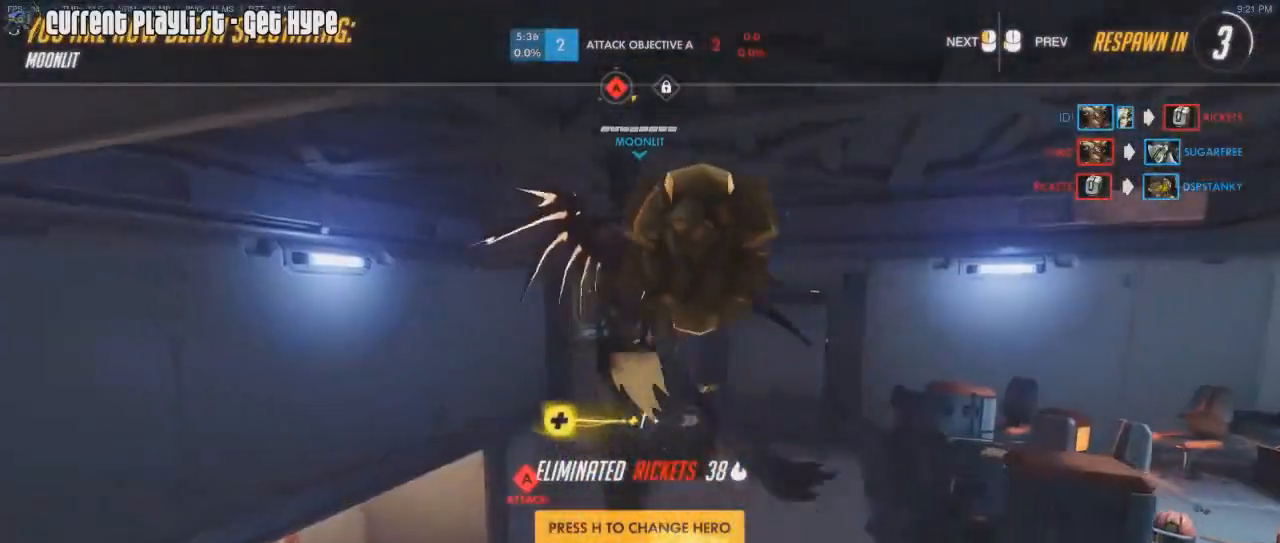
{"keys": ["w"], "mouse": [], "events": []}
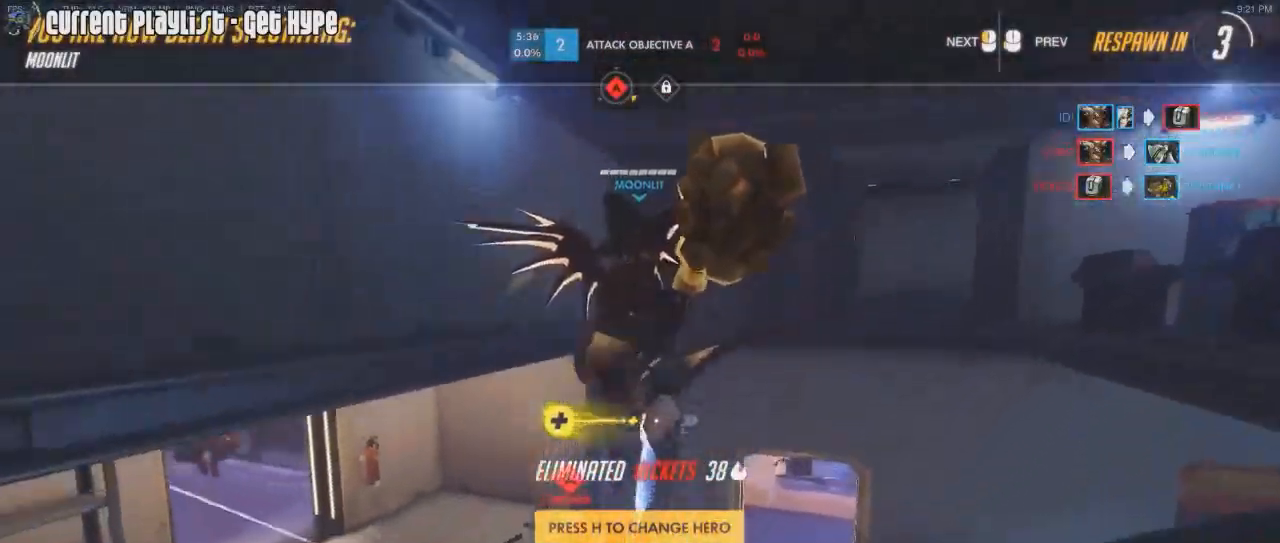
{"keys": ["w"], "mouse": [], "events": []}